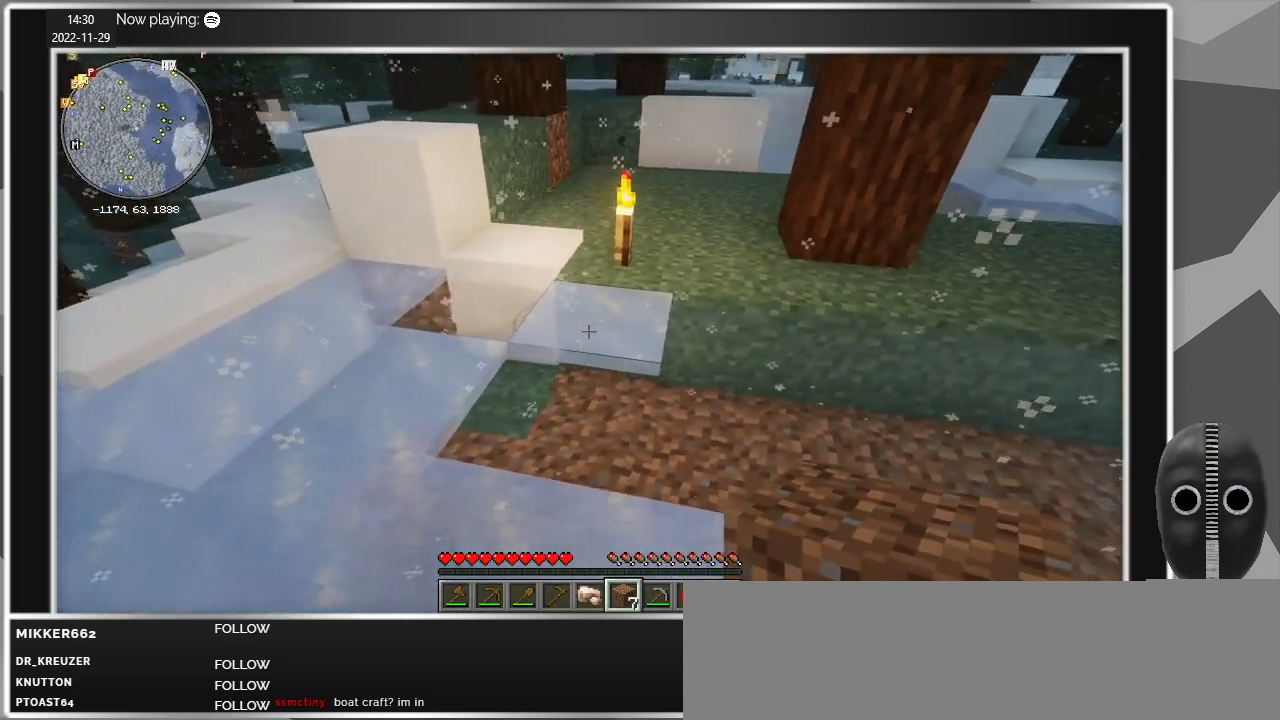
Gameplay with keyboard and mouse; each line is a JSON object with the keys and mouse buttons held at the frame after it. "events" lists presses ("down") and releases ("up") of "a", "alt", "c", "caps_lock", "ctrl", "d", "e", "escape", "f", "q", "r", "s", "shift", "space", "t", "tab", "v", "w", "x", "z", "mouse_left", "mouse_middle", "mouse_right", "mouse_mb4", "mouse_mb5", "mouse_wheel_up" and "mouse_wheel_down" between this image and that frame as [ms after this image, input, new state], when the widget could be followed in between. "mouse_left", "mouse_middle", "mouse_right", "mouse_mb4", "mouse_mb5", "mouse_wheel_up", "mouse_wheel_down" = the "left", "middle", "right", "mb4", "mb5", "wheel_up", "wheel_down" buttons of the "mouse" list. No other keys are recorded. Fast repeated clicks can show as one long hold. Mouse movement is not recorded.
{"keys": [], "mouse": [], "events": []}
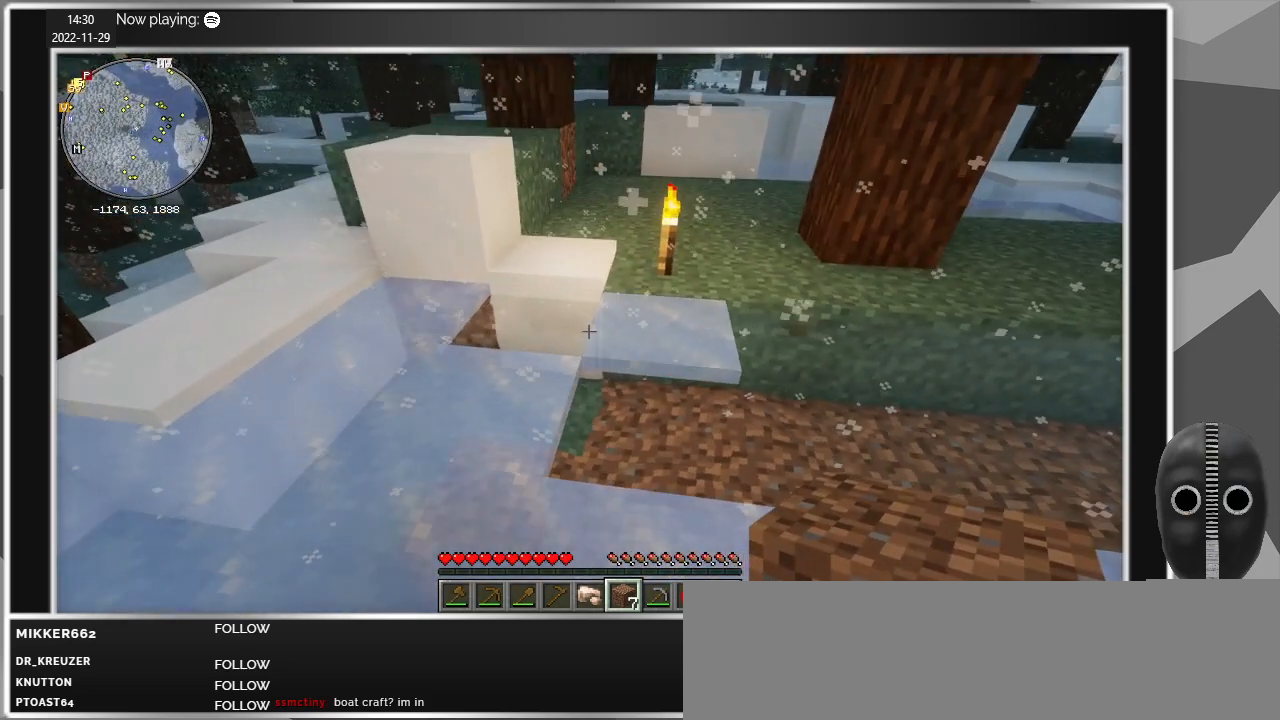
{"keys": [], "mouse": [], "events": []}
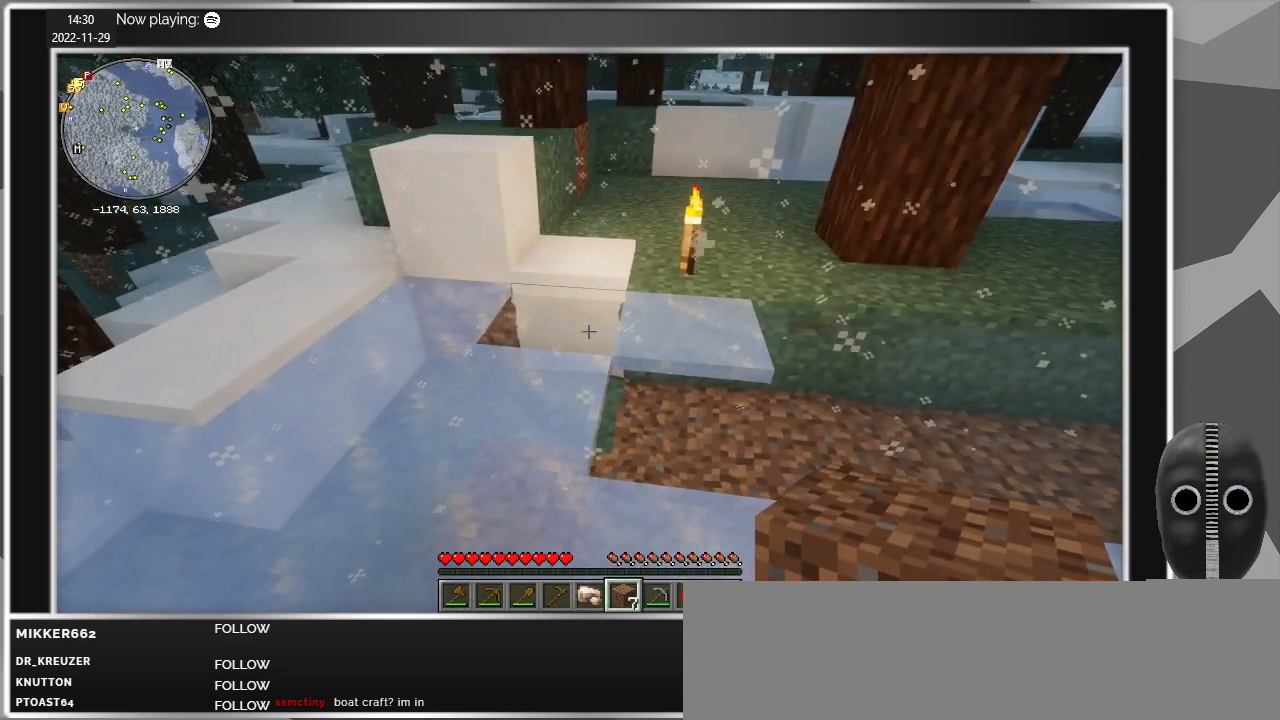
{"keys": [], "mouse": [], "events": []}
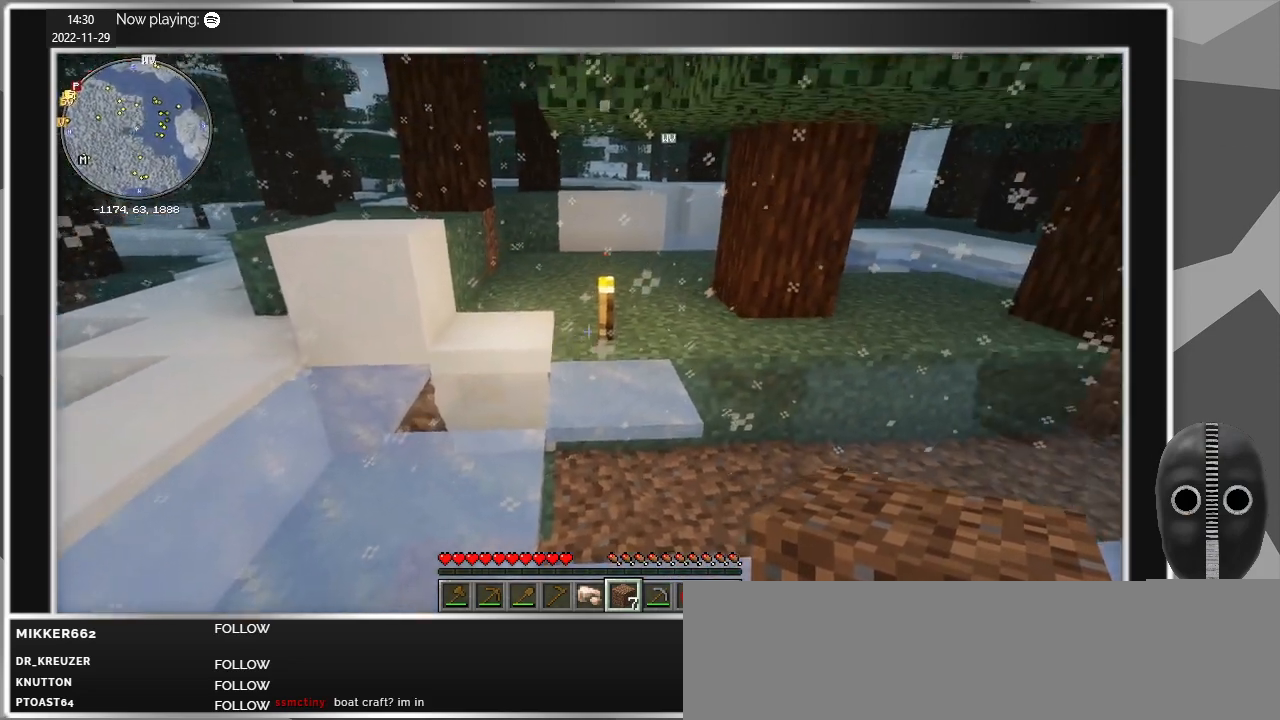
{"keys": [], "mouse": [], "events": []}
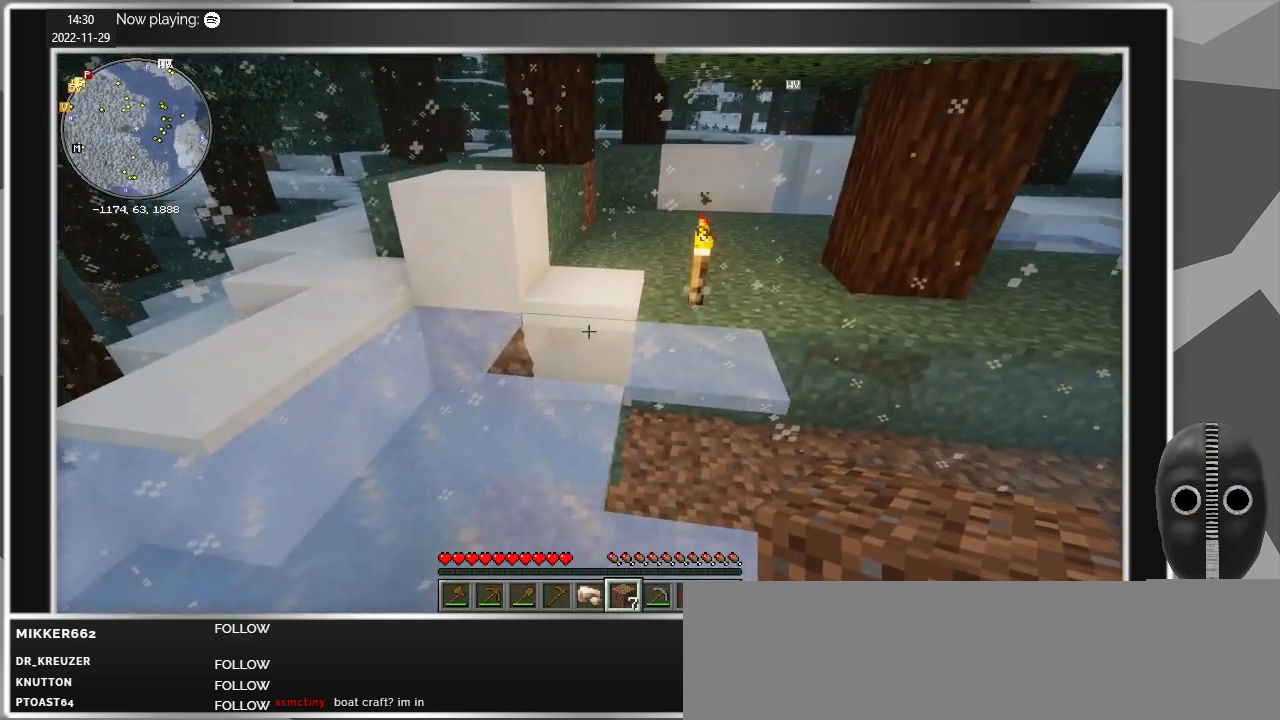
{"keys": [], "mouse": [], "events": []}
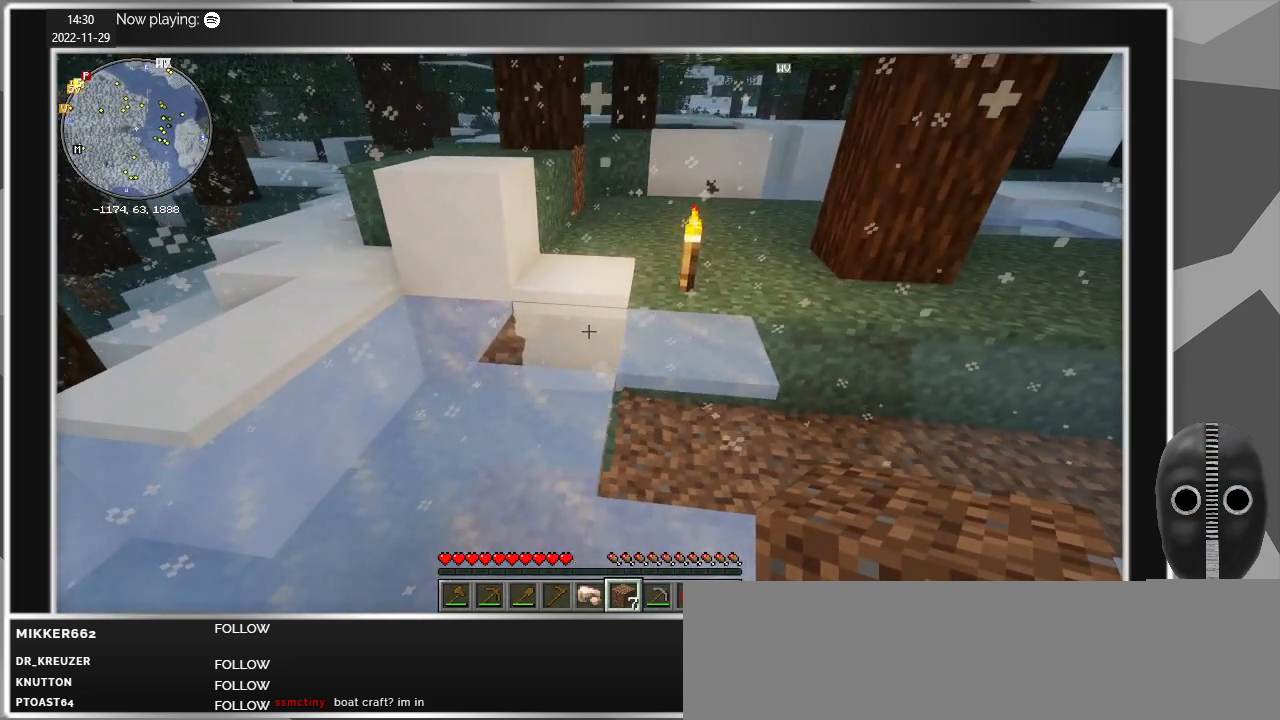
{"keys": [], "mouse": [], "events": [[17, "mouse_right", "down"], [100, "mouse_right", "up"]]}
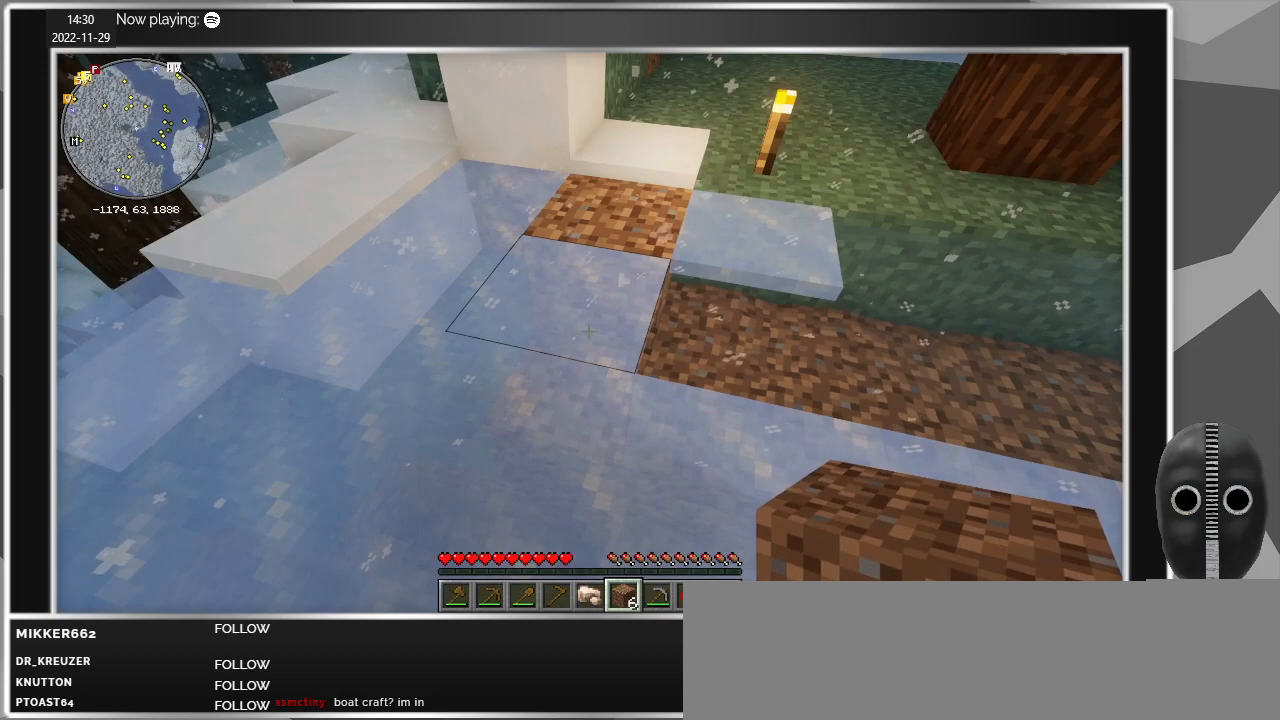
{"keys": [], "mouse": ["left"], "events": [[317, "mouse_left", "down"]]}
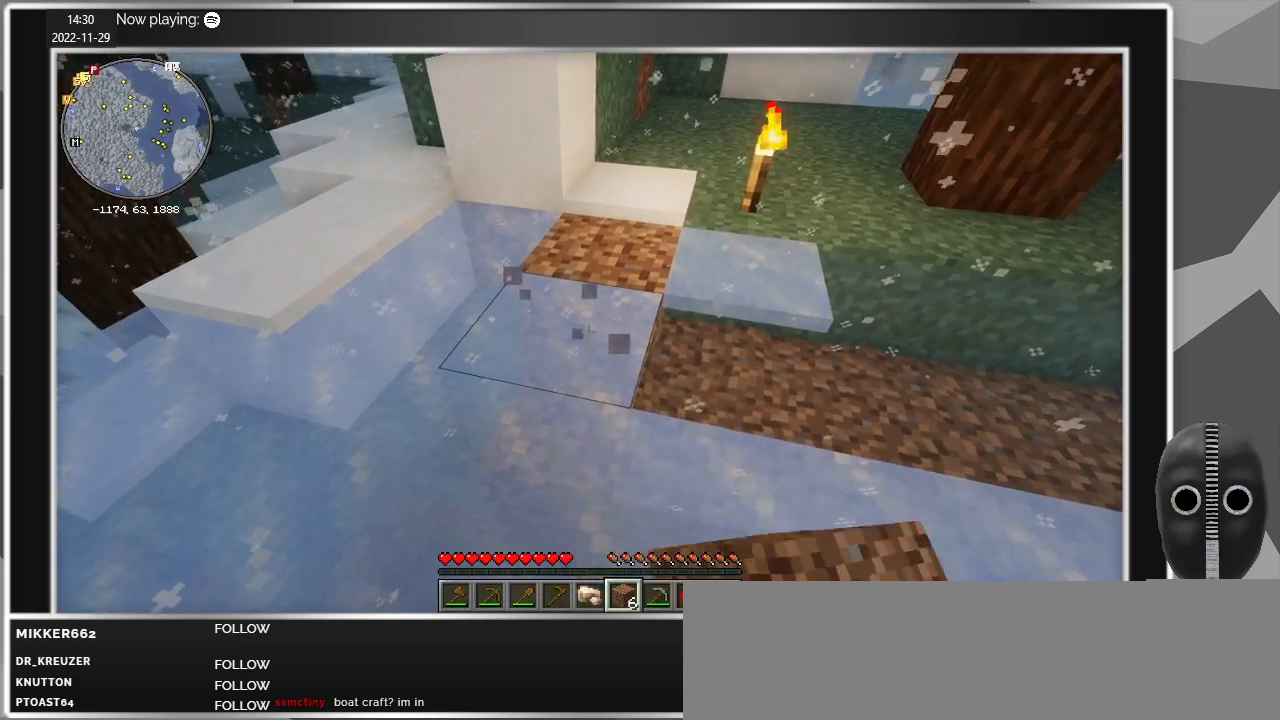
{"keys": [], "mouse": ["left"], "events": []}
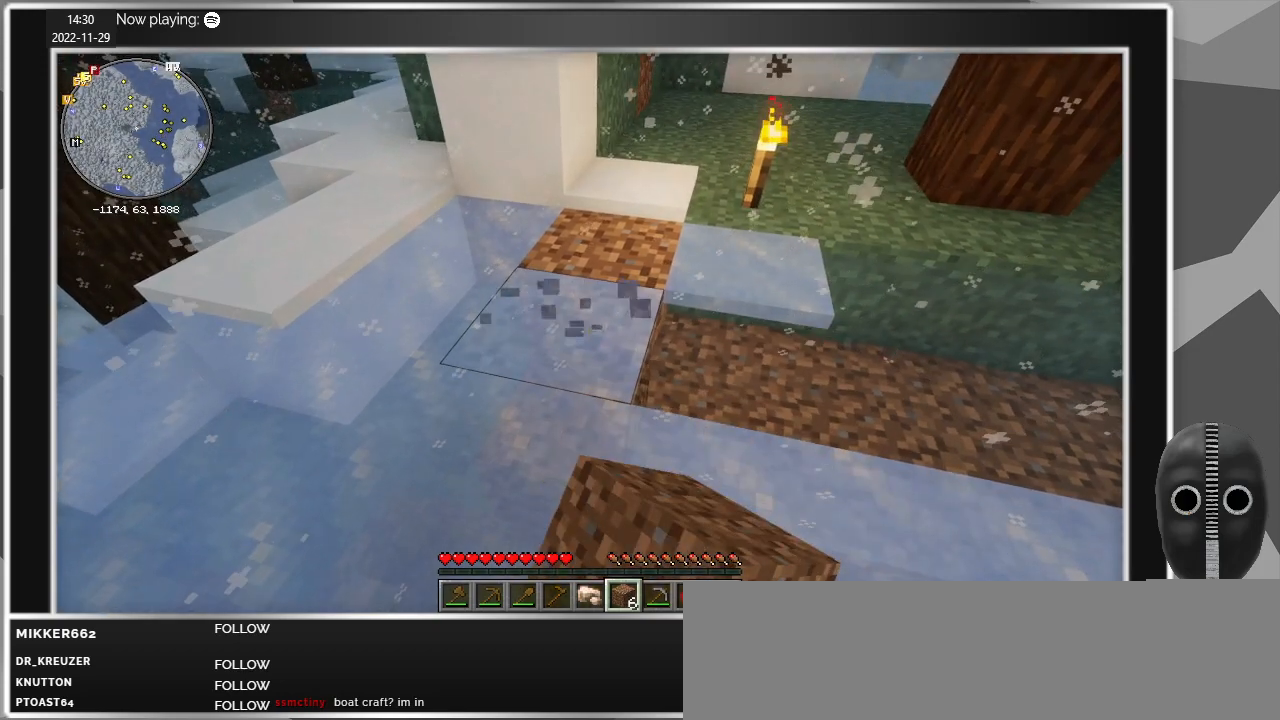
{"keys": [], "mouse": [], "events": [[333, "mouse_left", "up"], [333, "mouse_right", "down"], [483, "mouse_right", "up"]]}
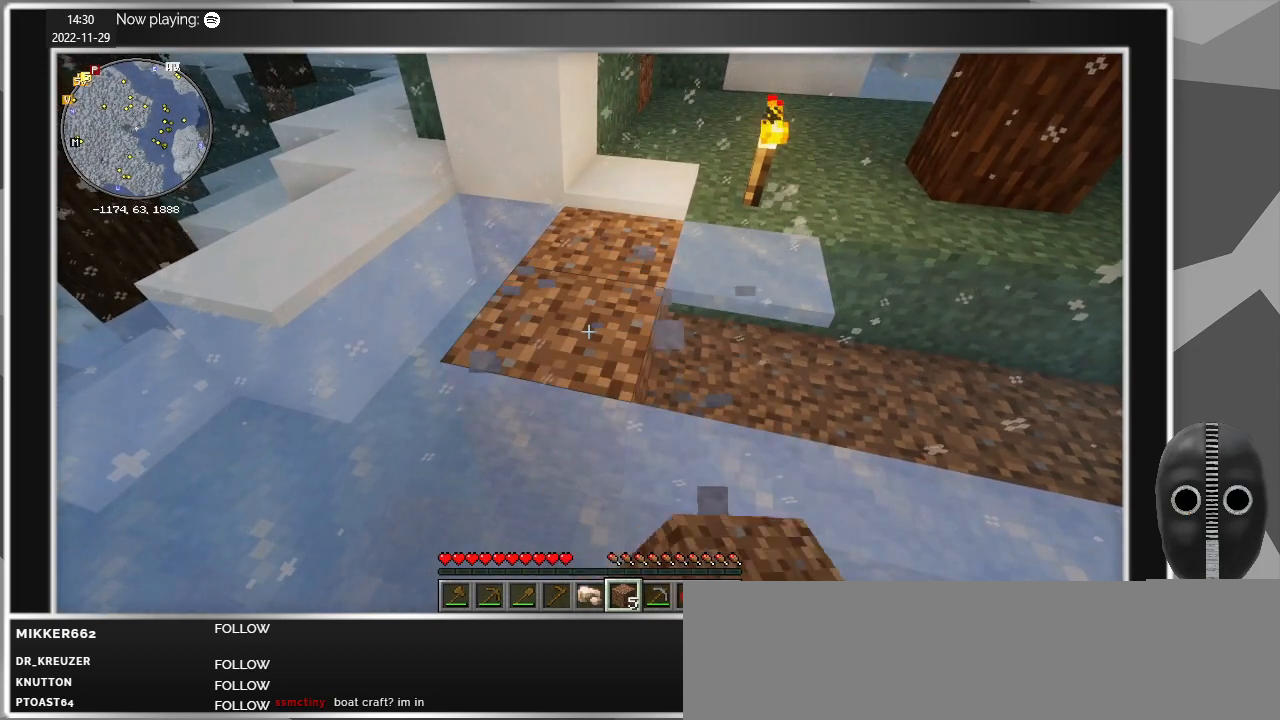
{"keys": [], "mouse": ["left"], "events": [[350, "mouse_left", "down"]]}
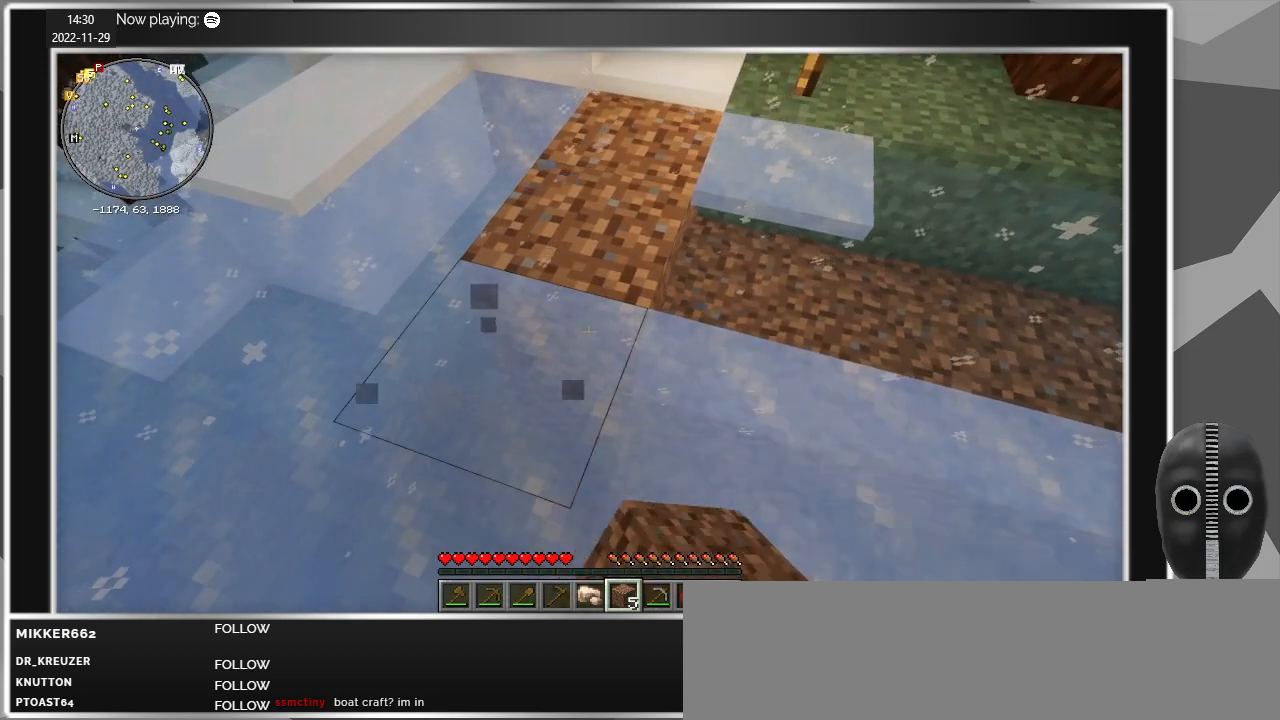
{"keys": [], "mouse": ["left"], "events": []}
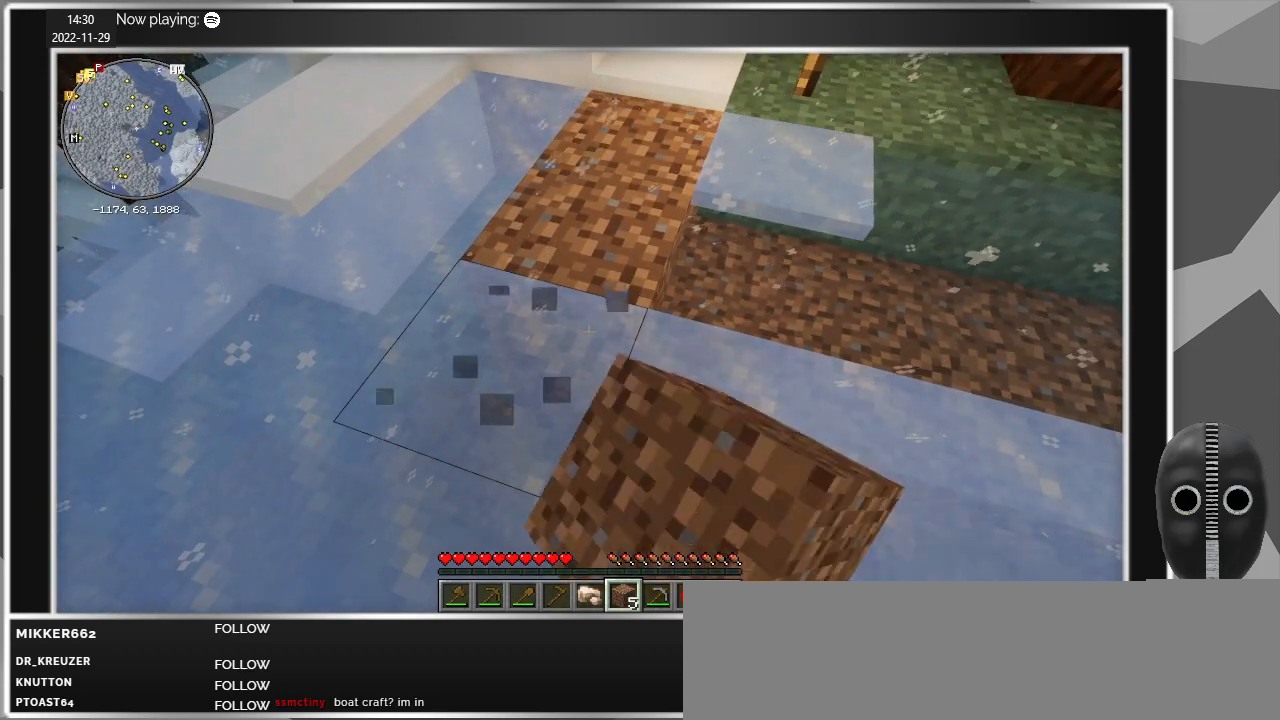
{"keys": [], "mouse": [], "events": [[300, "mouse_left", "up"], [300, "mouse_right", "down"], [433, "mouse_right", "up"]]}
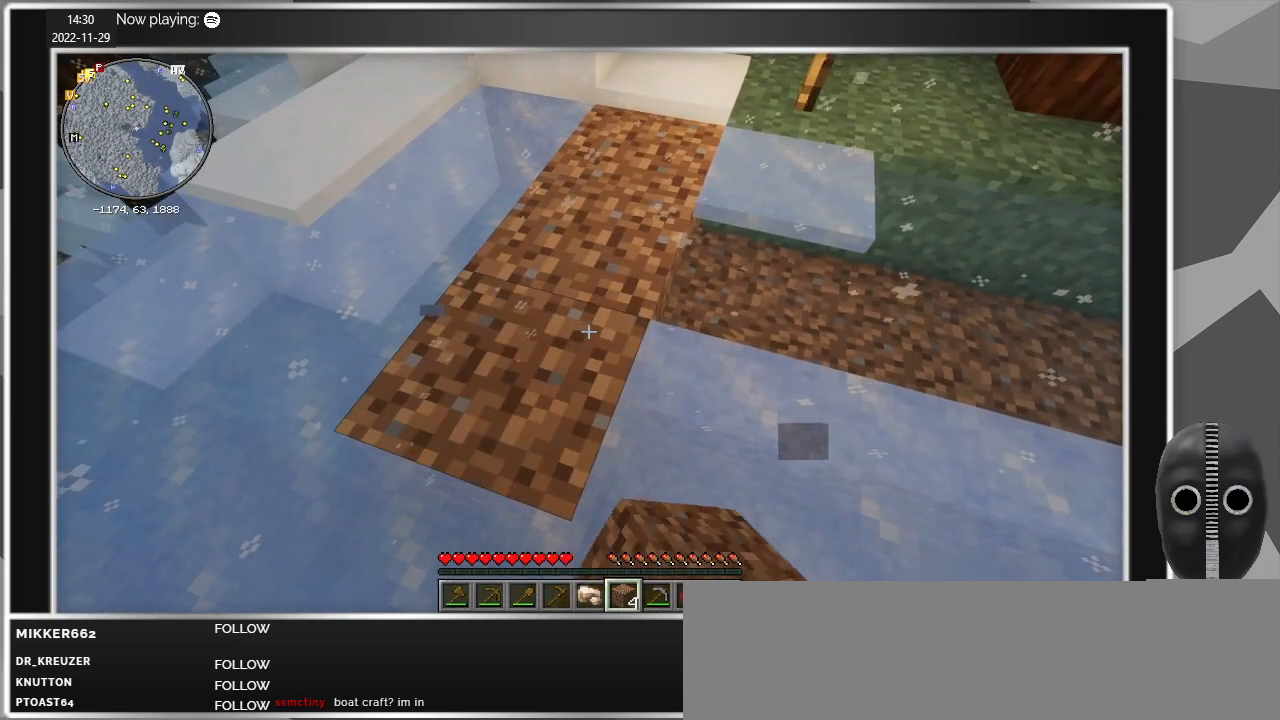
{"keys": [], "mouse": [], "events": [[33, "s", "down"], [167, "d", "down"], [267, "s", "up"], [450, "d", "up"]]}
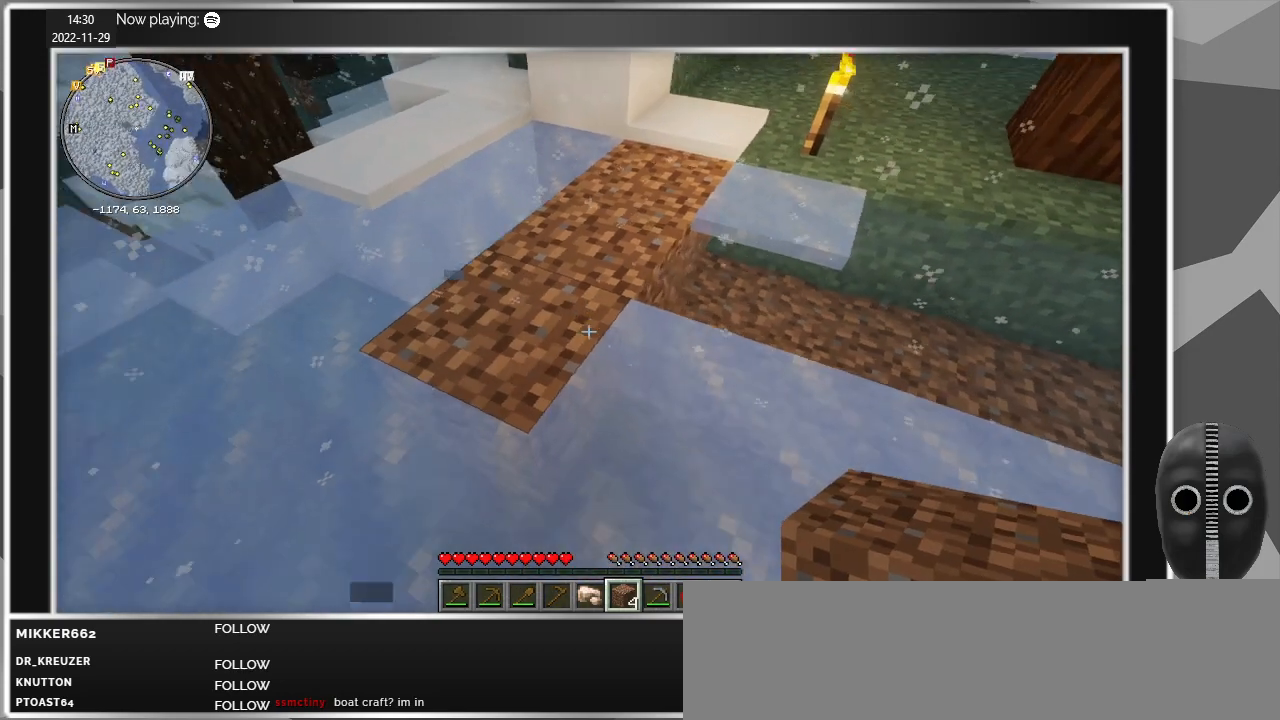
{"keys": [], "mouse": ["left"], "events": [[50, "mouse_left", "down"], [317, "d", "down"], [467, "d", "up"]]}
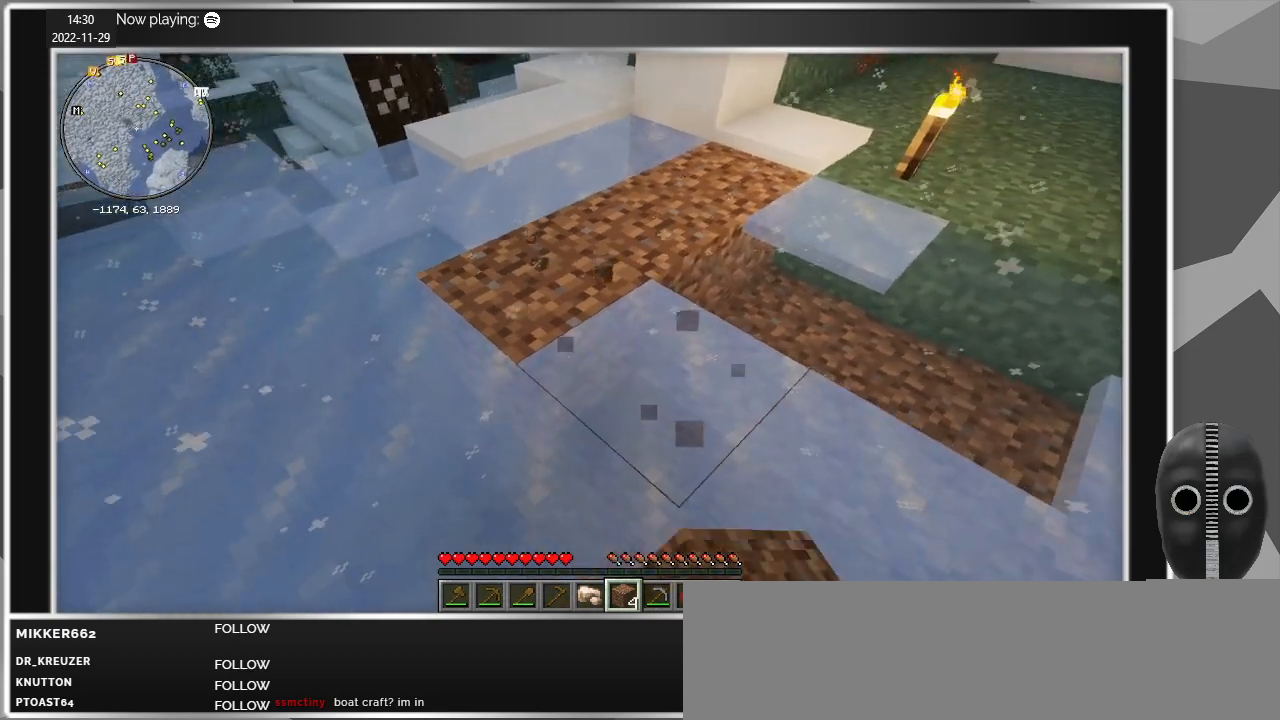
{"keys": [], "mouse": ["left"], "events": [[283, "s", "down"], [433, "s", "up"]]}
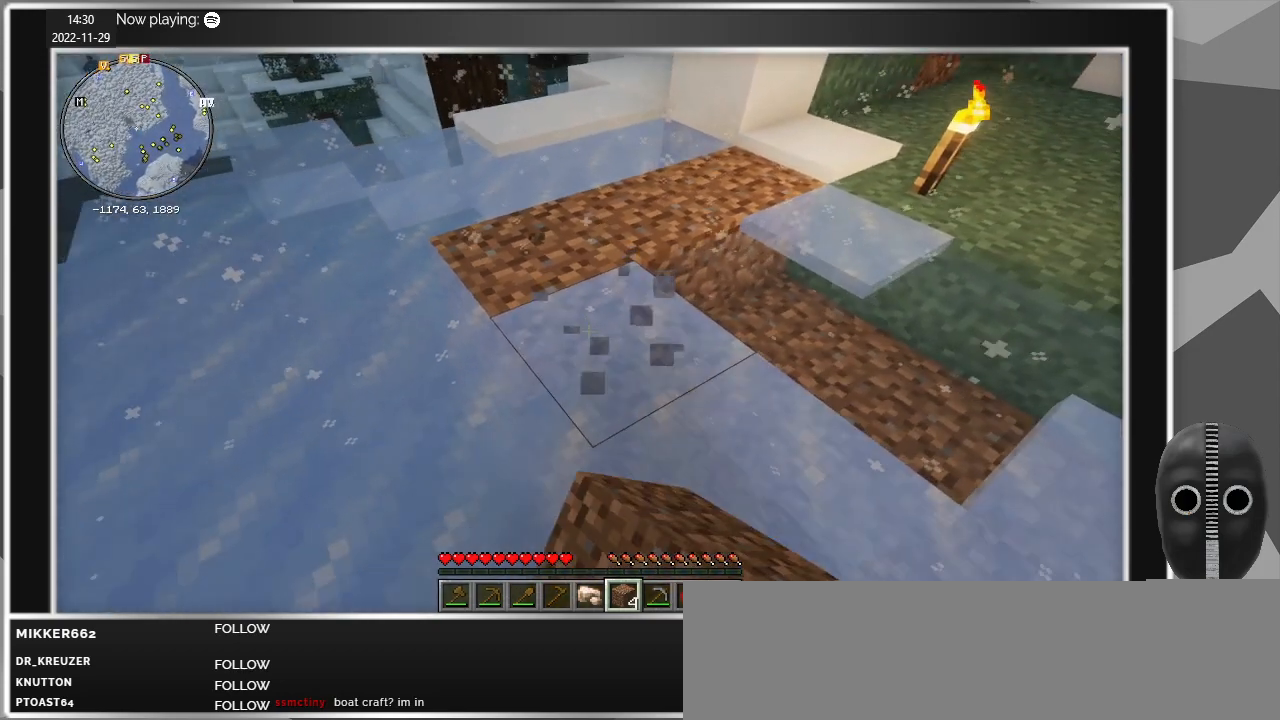
{"keys": ["d", "s"], "mouse": [], "events": [[317, "mouse_left", "up"], [350, "mouse_right", "down"], [350, "s", "down"], [400, "d", "down"], [500, "mouse_right", "up"]]}
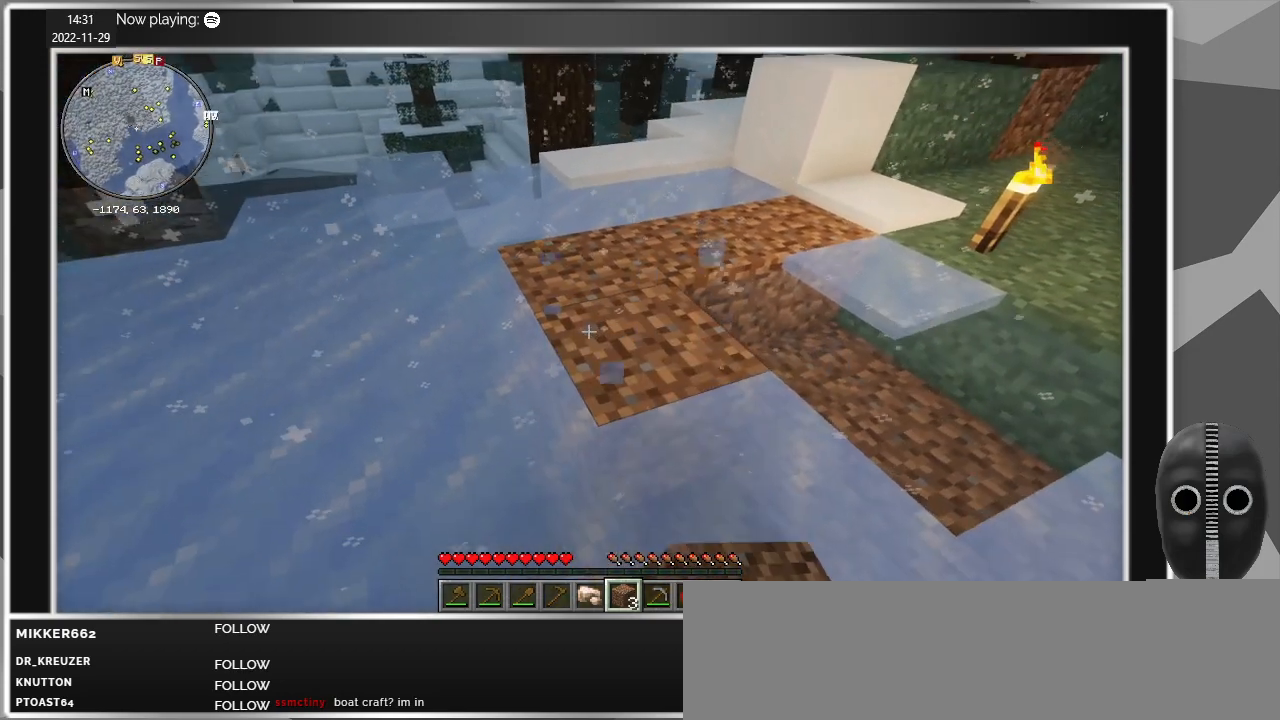
{"keys": [], "mouse": ["left"], "events": [[183, "d", "up"], [183, "s", "up"], [317, "mouse_left", "down"]]}
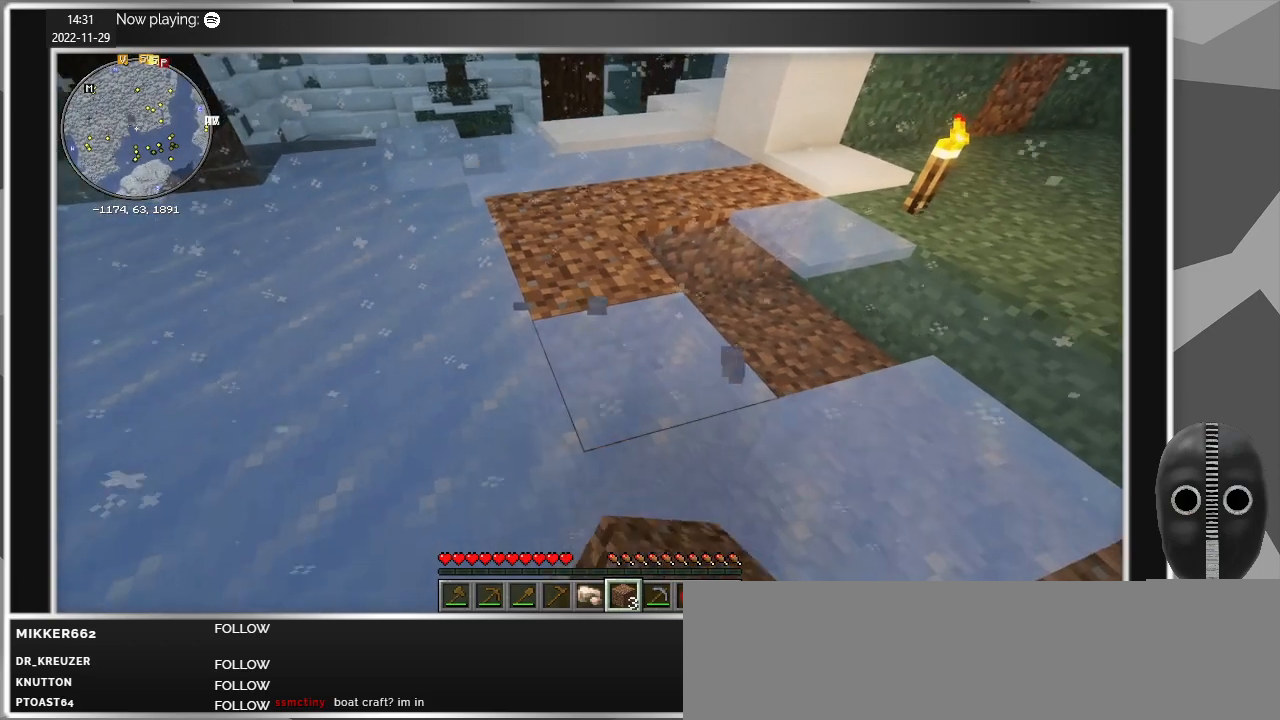
{"keys": [], "mouse": ["left"], "events": []}
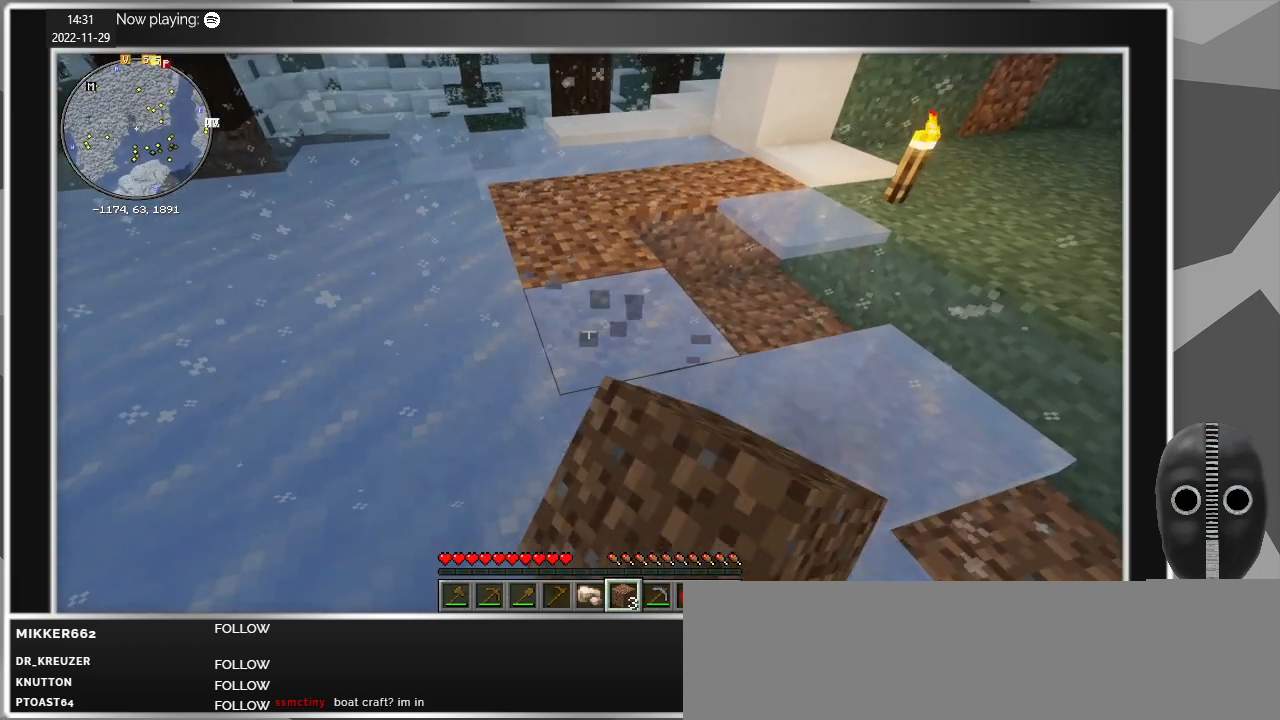
{"keys": ["s"], "mouse": [], "events": [[350, "mouse_left", "up"], [350, "s", "down"], [400, "mouse_right", "down"], [500, "mouse_right", "up"]]}
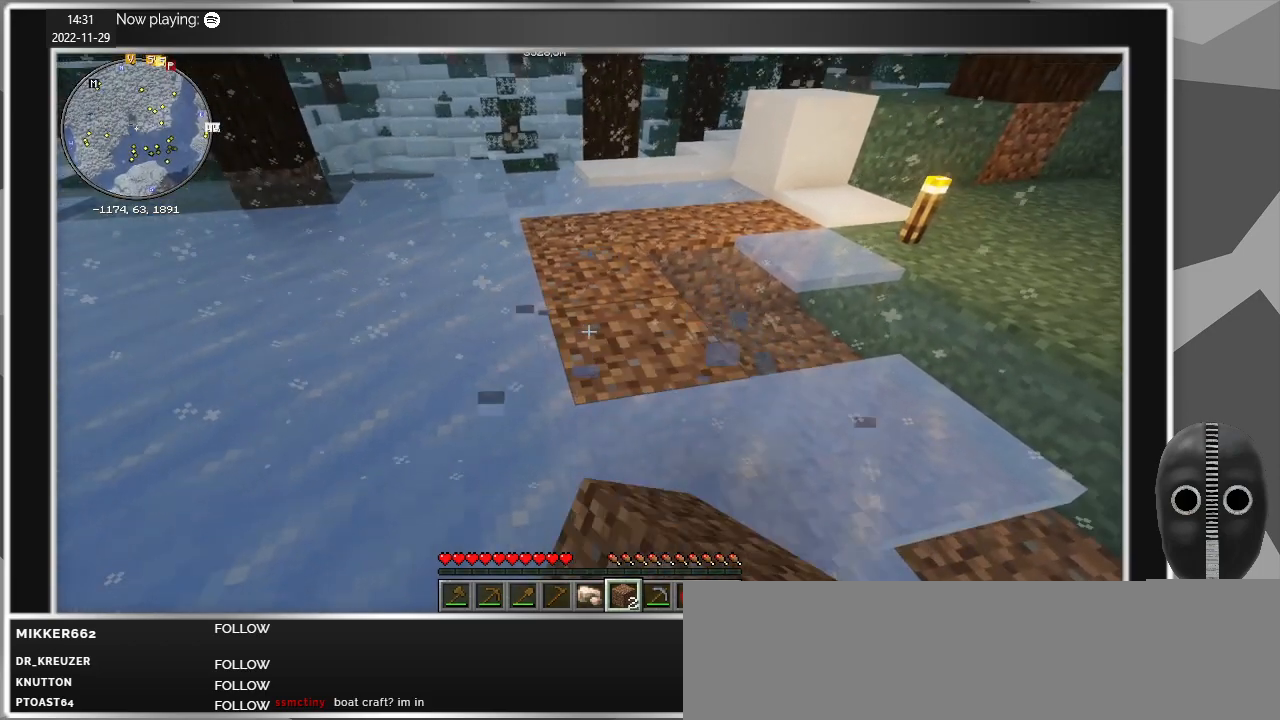
{"keys": [], "mouse": ["left"], "events": [[133, "s", "up"], [367, "d", "down"], [417, "mouse_left", "down"], [467, "d", "up"]]}
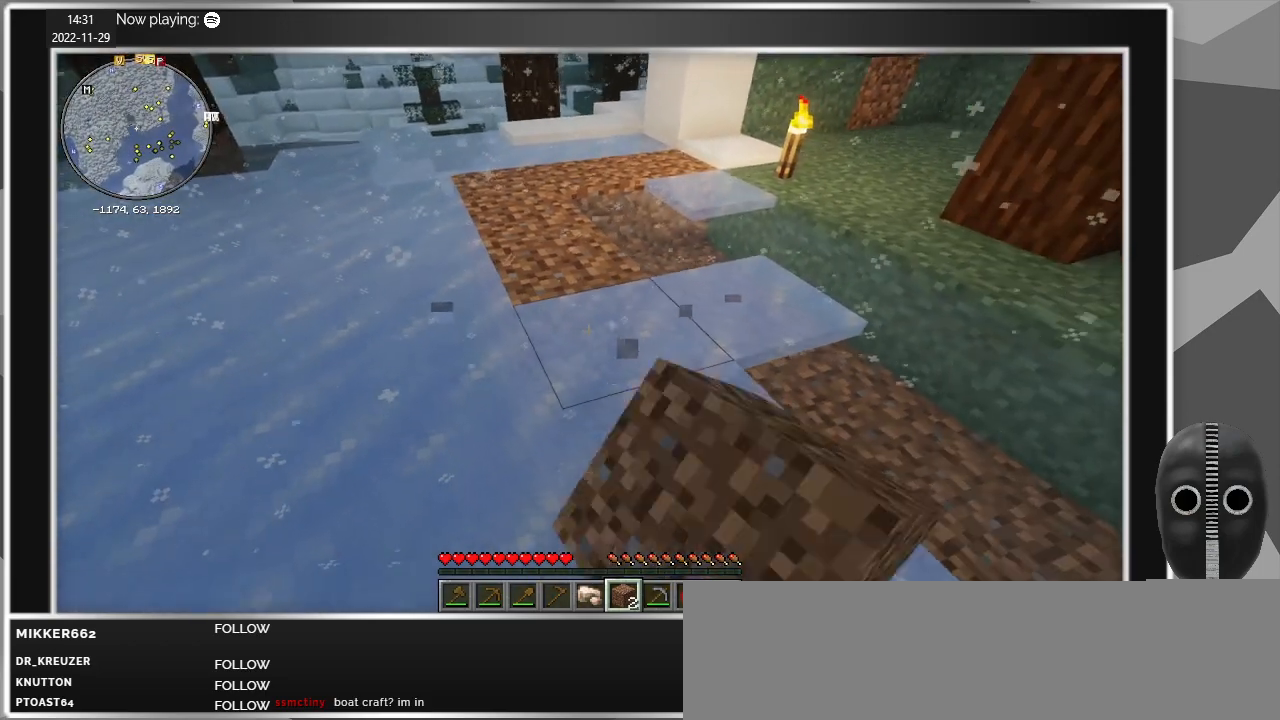
{"keys": [], "mouse": ["left"], "events": []}
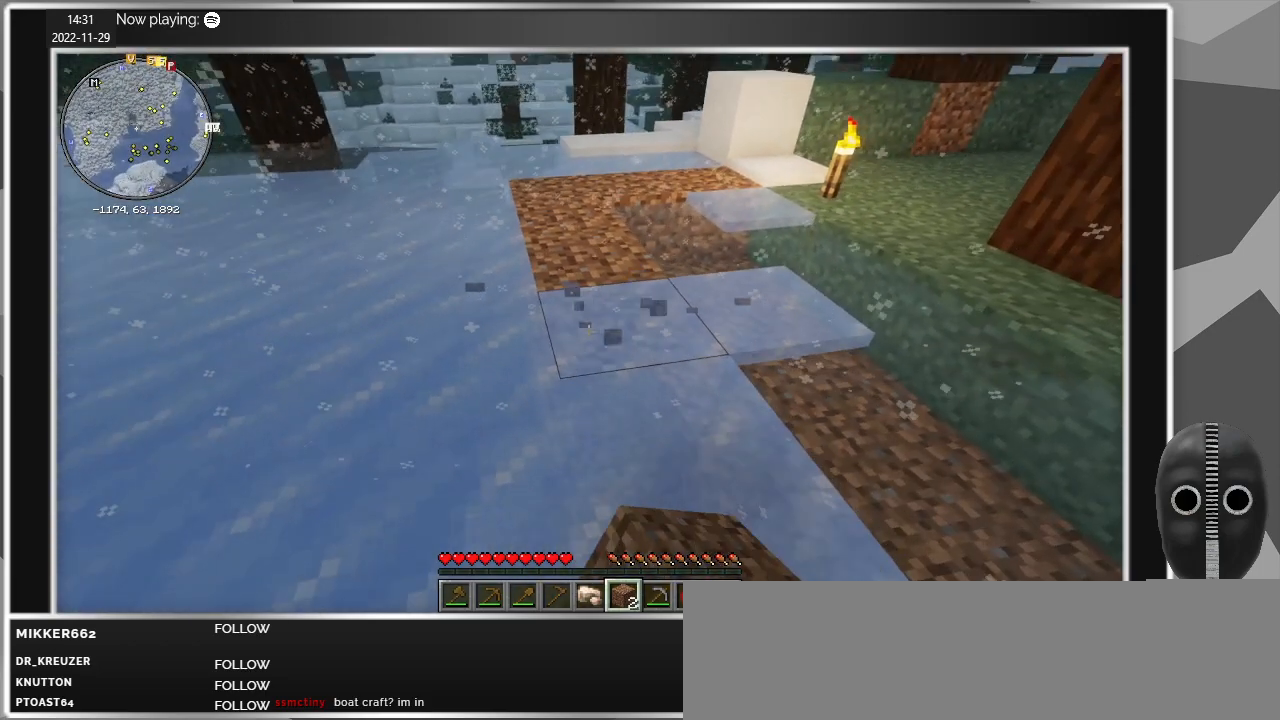
{"keys": ["s"], "mouse": ["right"], "events": [[400, "mouse_left", "up"], [400, "s", "down"], [450, "mouse_right", "down"]]}
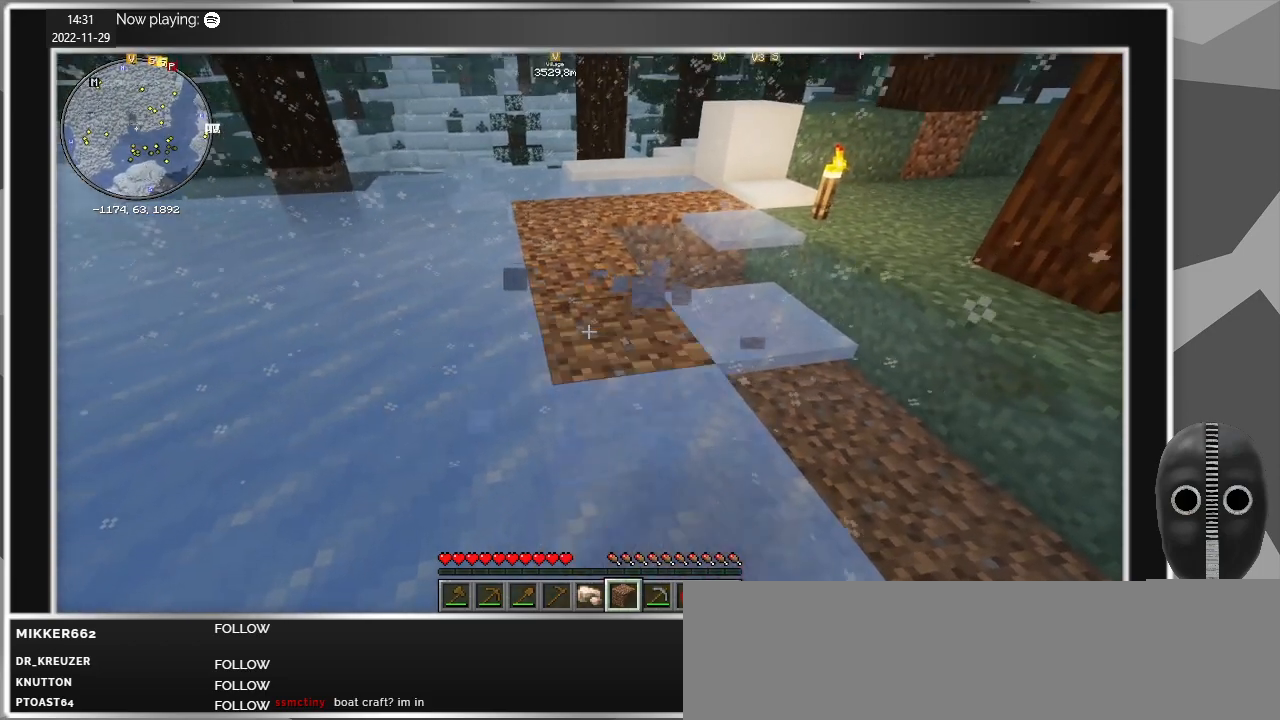
{"keys": [], "mouse": [], "events": [[33, "s", "up"], [83, "mouse_right", "up"]]}
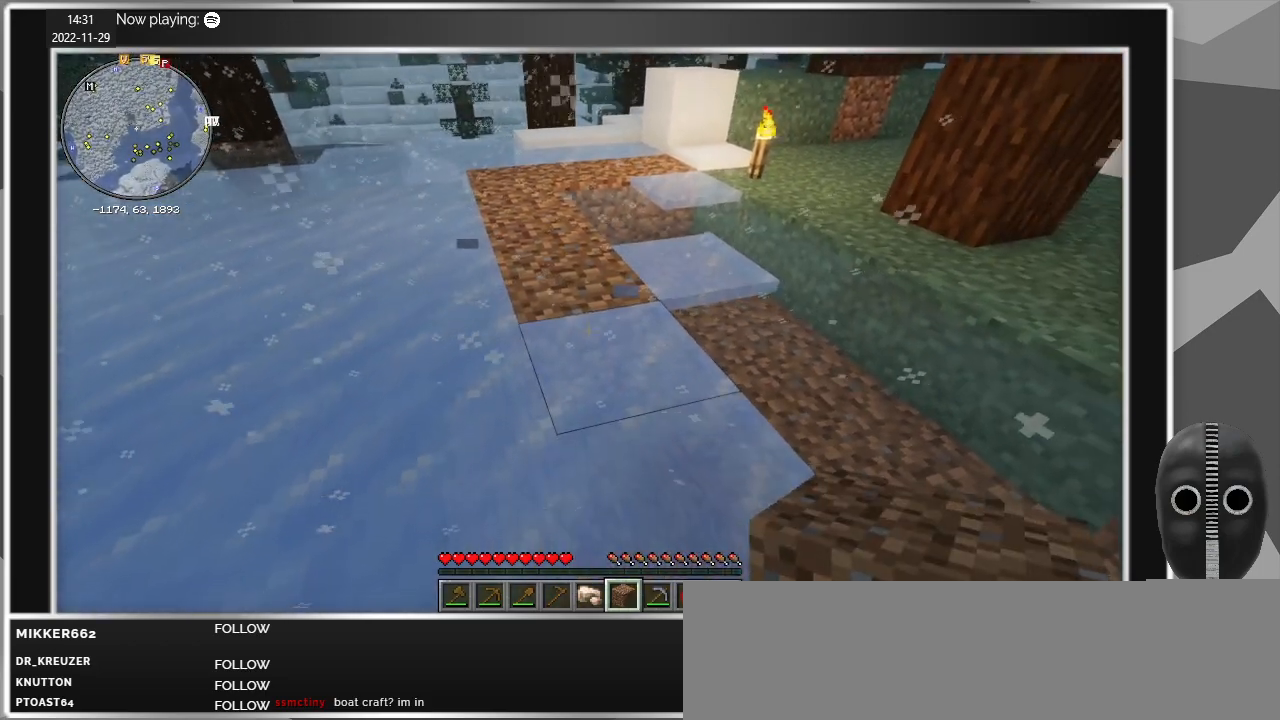
{"keys": [], "mouse": ["left"], "events": [[150, "d", "down"], [250, "d", "up"], [333, "mouse_left", "down"]]}
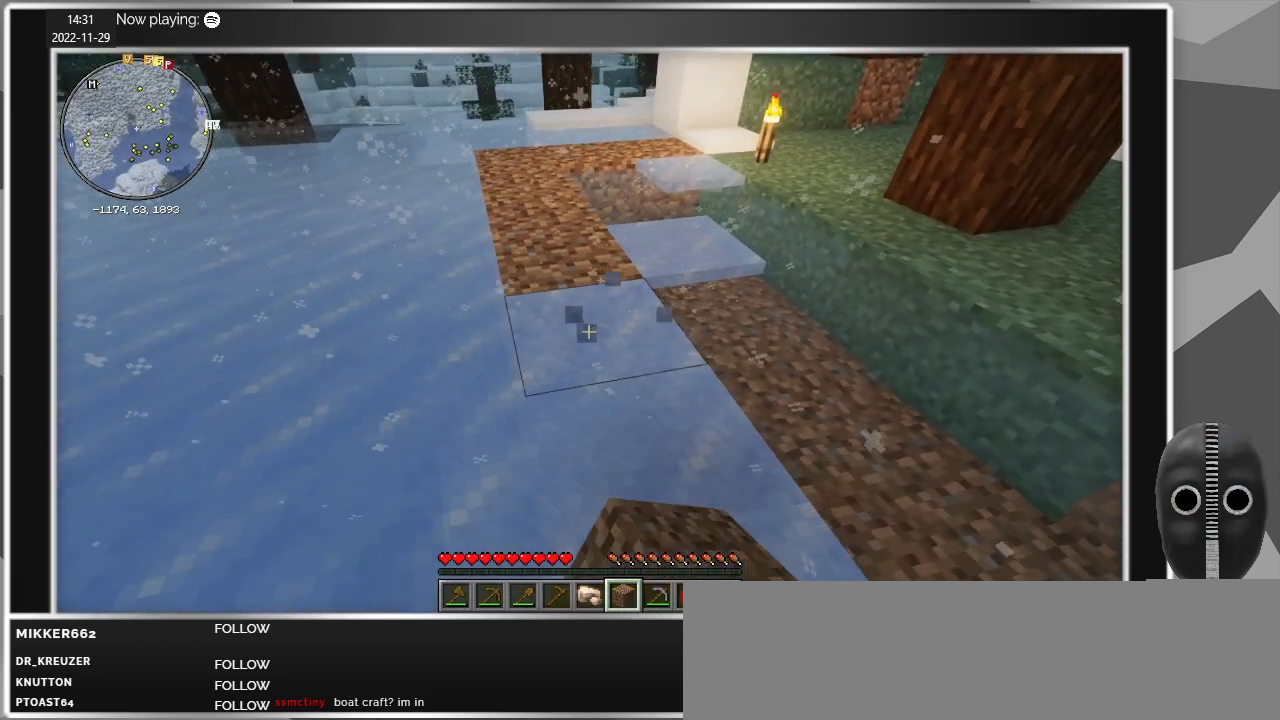
{"keys": [], "mouse": ["left"], "events": [[217, "s", "down"], [350, "s", "up"]]}
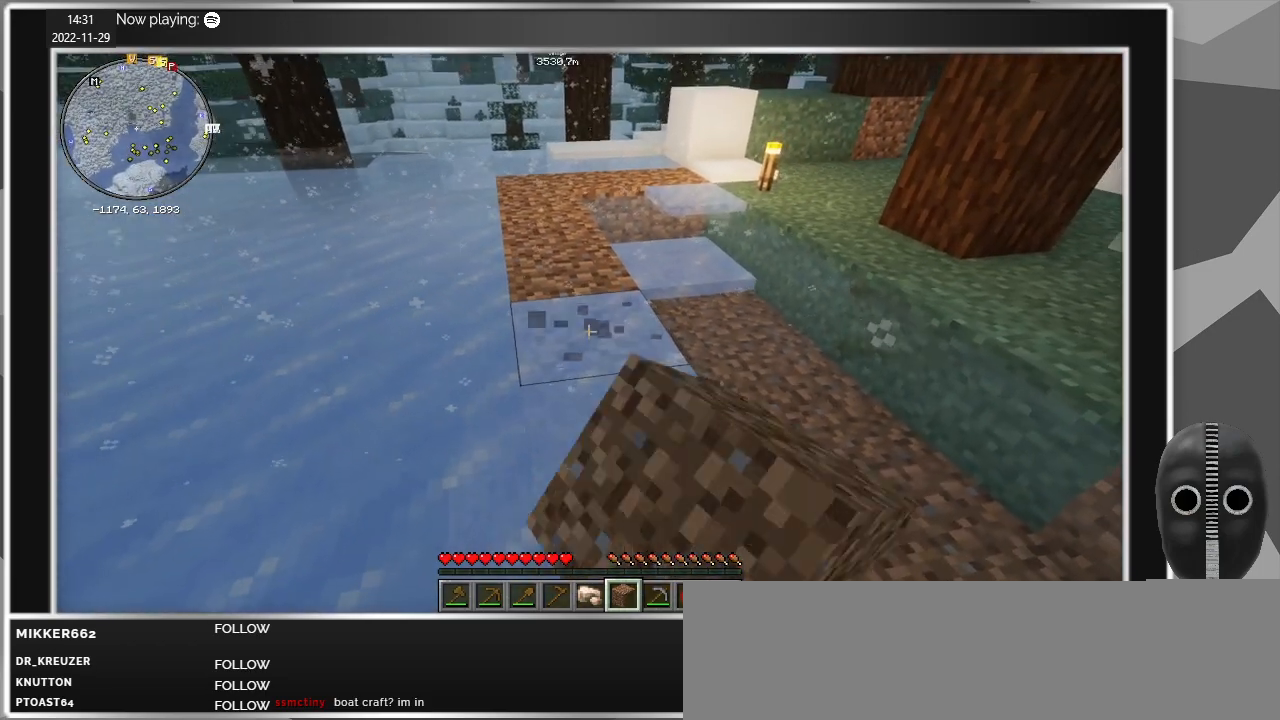
{"keys": [], "mouse": ["right"], "events": [[283, "s", "down"], [317, "mouse_left", "up"], [367, "mouse_right", "down"], [367, "s", "up"]]}
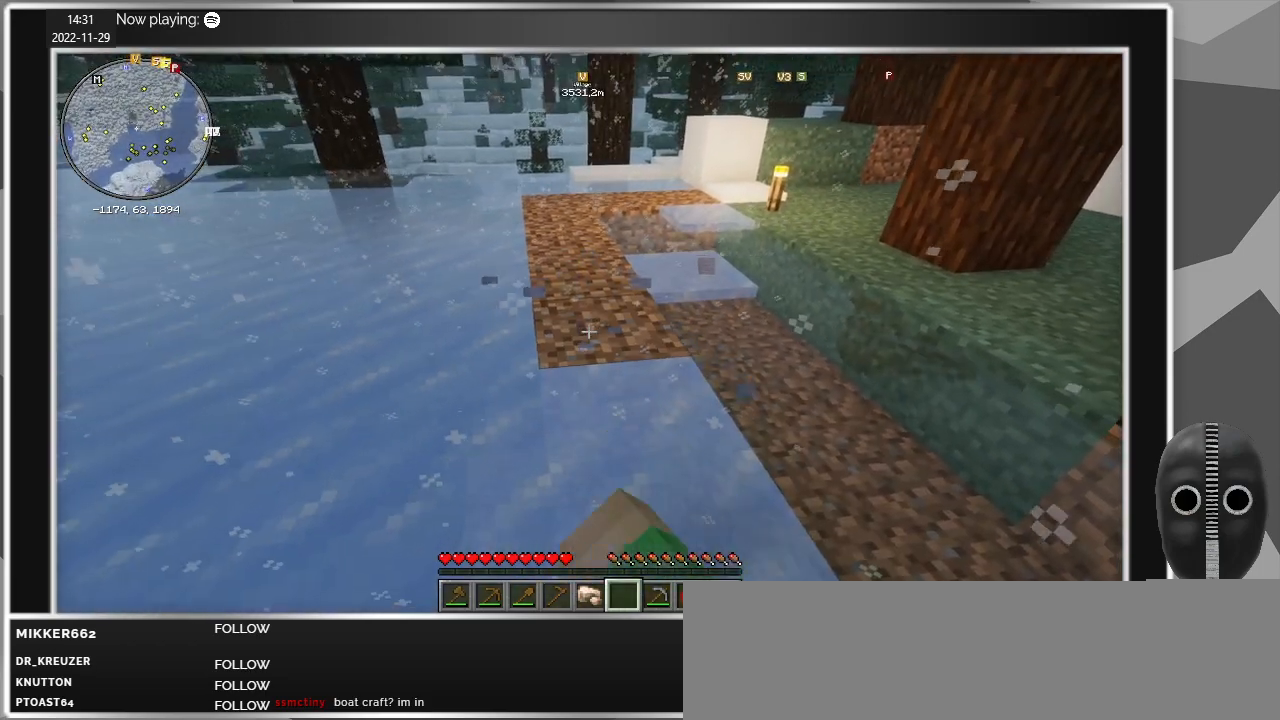
{"keys": [], "mouse": [], "events": [[17, "mouse_right", "up"], [150, "s", "down"], [200, "d", "down"], [250, "d", "up"], [300, "s", "up"]]}
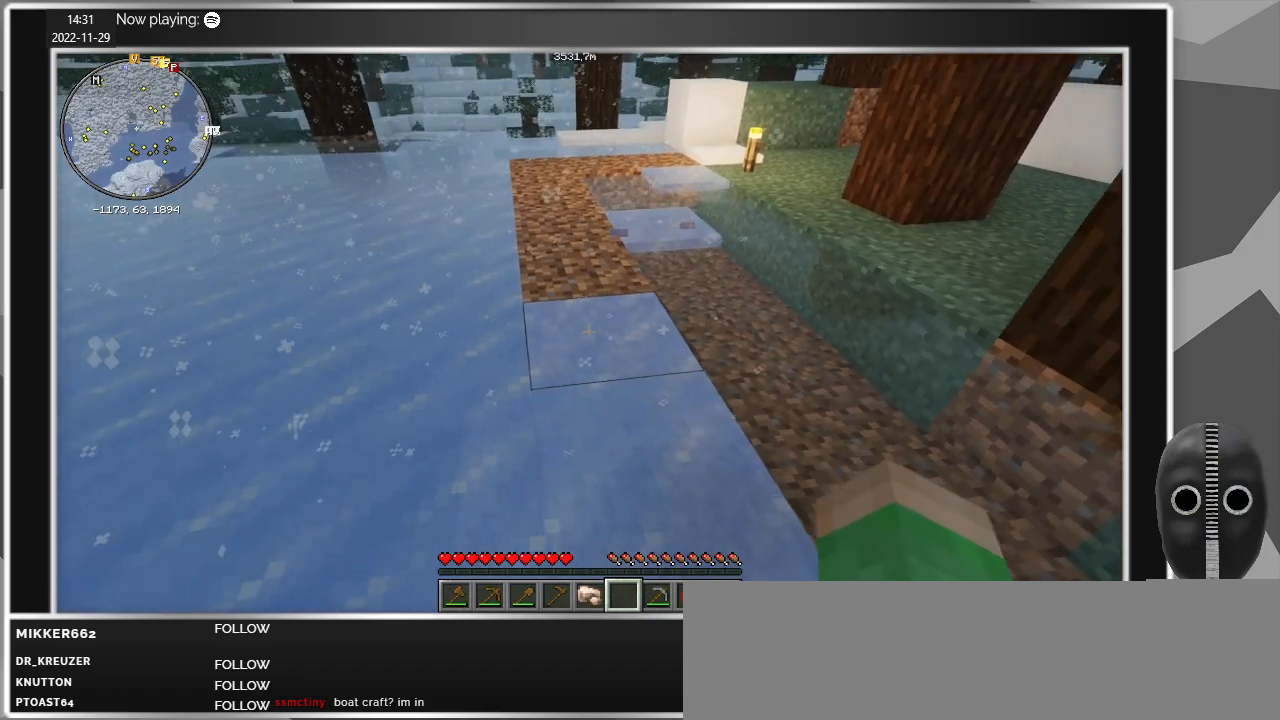
{"keys": ["a", "w"], "mouse": [], "events": [[267, "w", "down"], [450, "a", "down"]]}
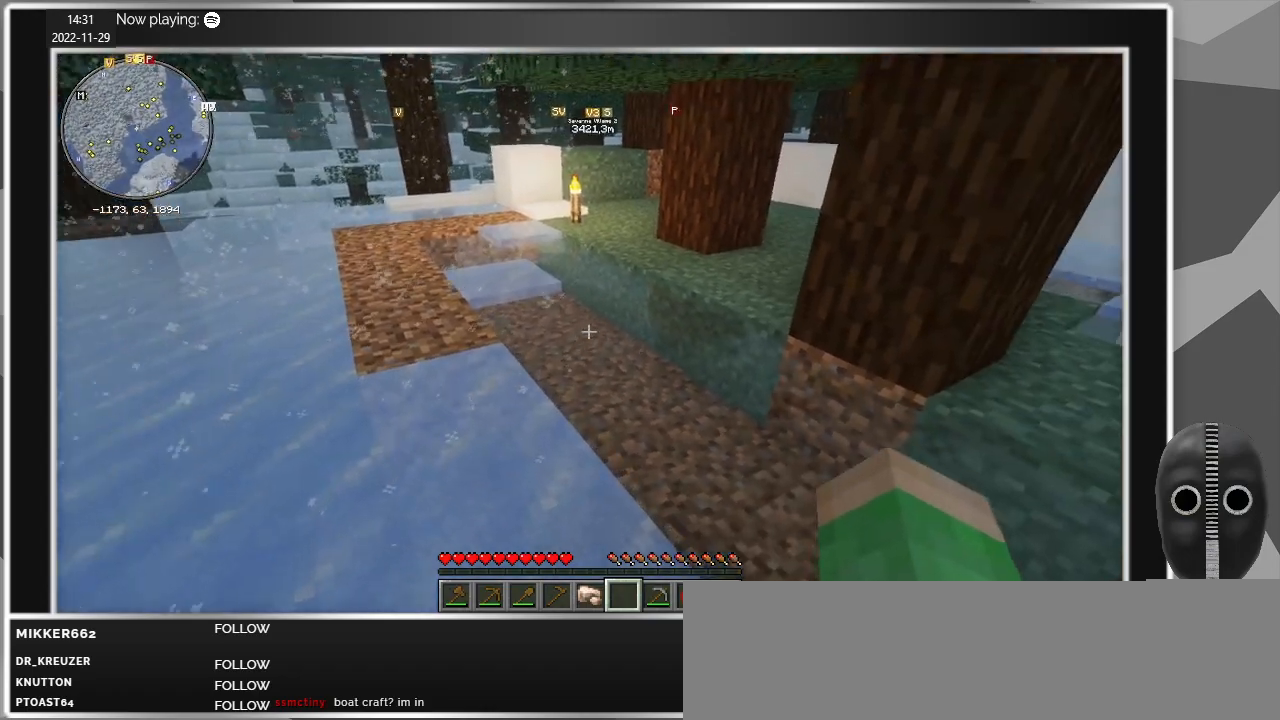
{"keys": ["a", "w"], "mouse": [], "events": []}